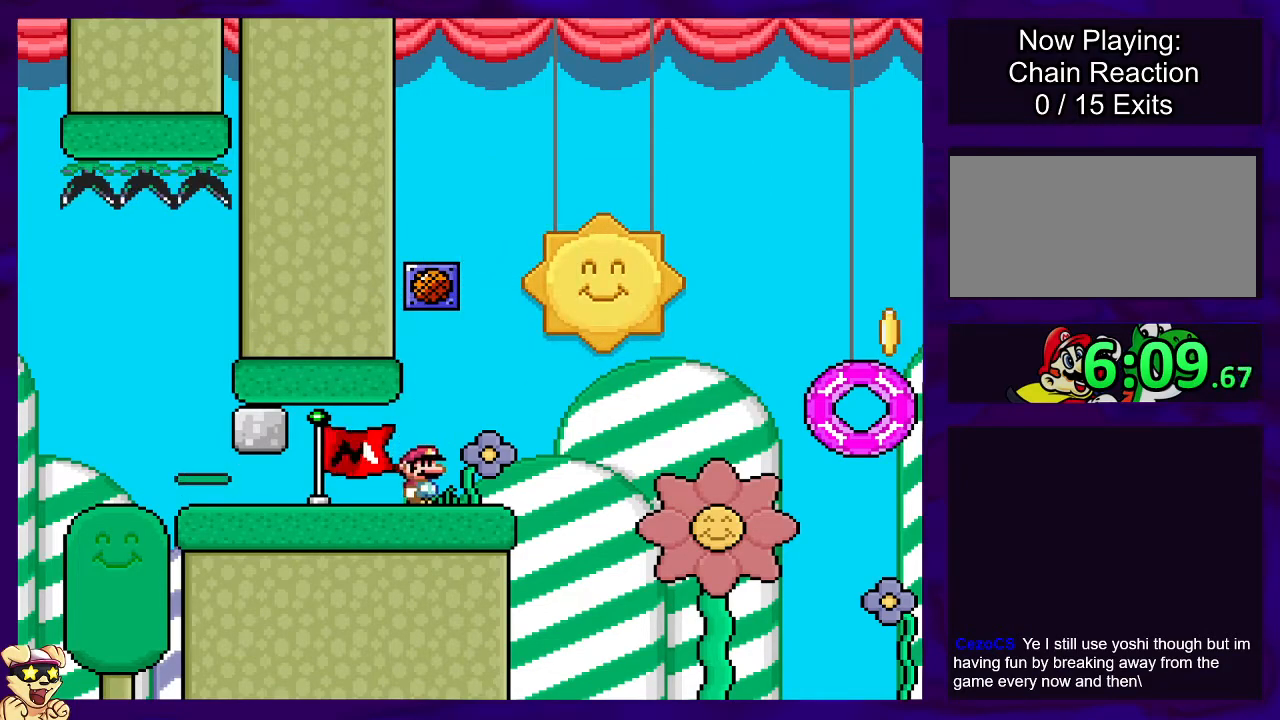
Gameplay with a controller (Nintendo layout); each line is a JSON object with the inputs held at the frame after it. "events" lists button and stick changes between this image and that frame as [ms after this image, input, new state], when the widget could be followed in between. Not read: L3 R3.
{"buttons": ["X"], "events": [[183, "DPAD_LEFT", "down"], [484, "DPAD_LEFT", "up"]]}
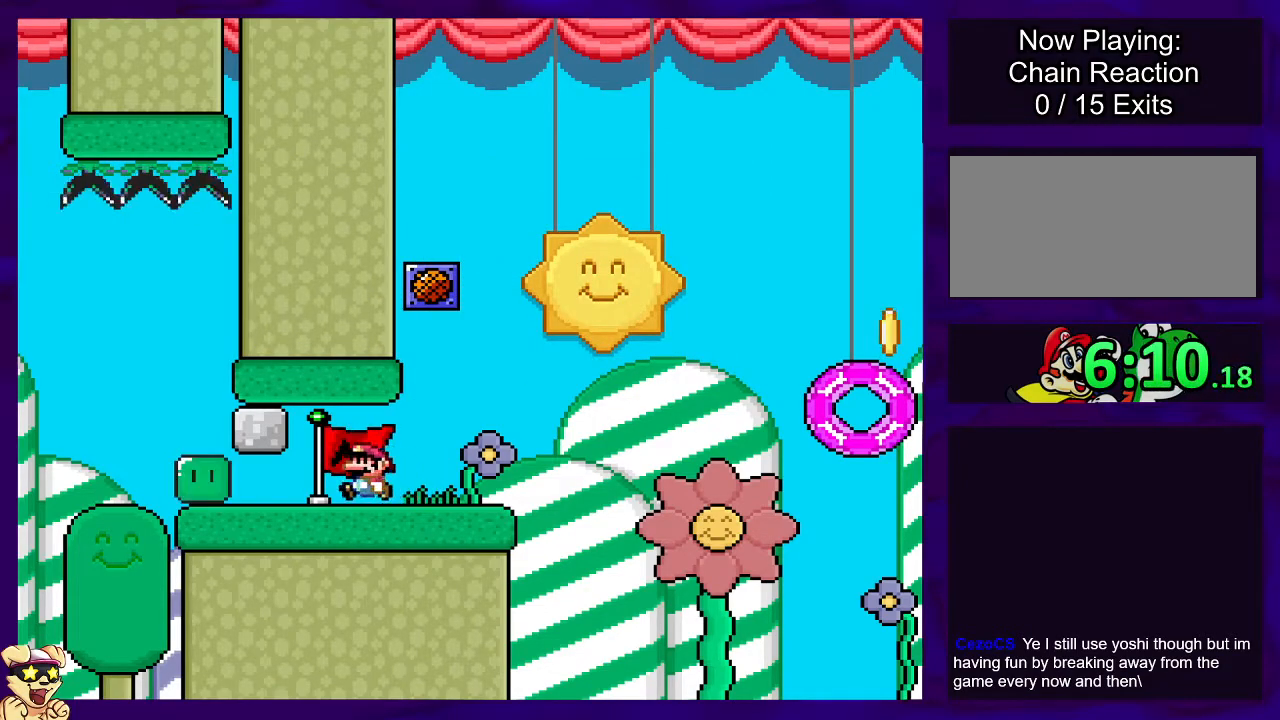
{"buttons": ["X"], "events": [[67, "DPAD_RIGHT", "down"], [200, "DPAD_RIGHT", "up"]]}
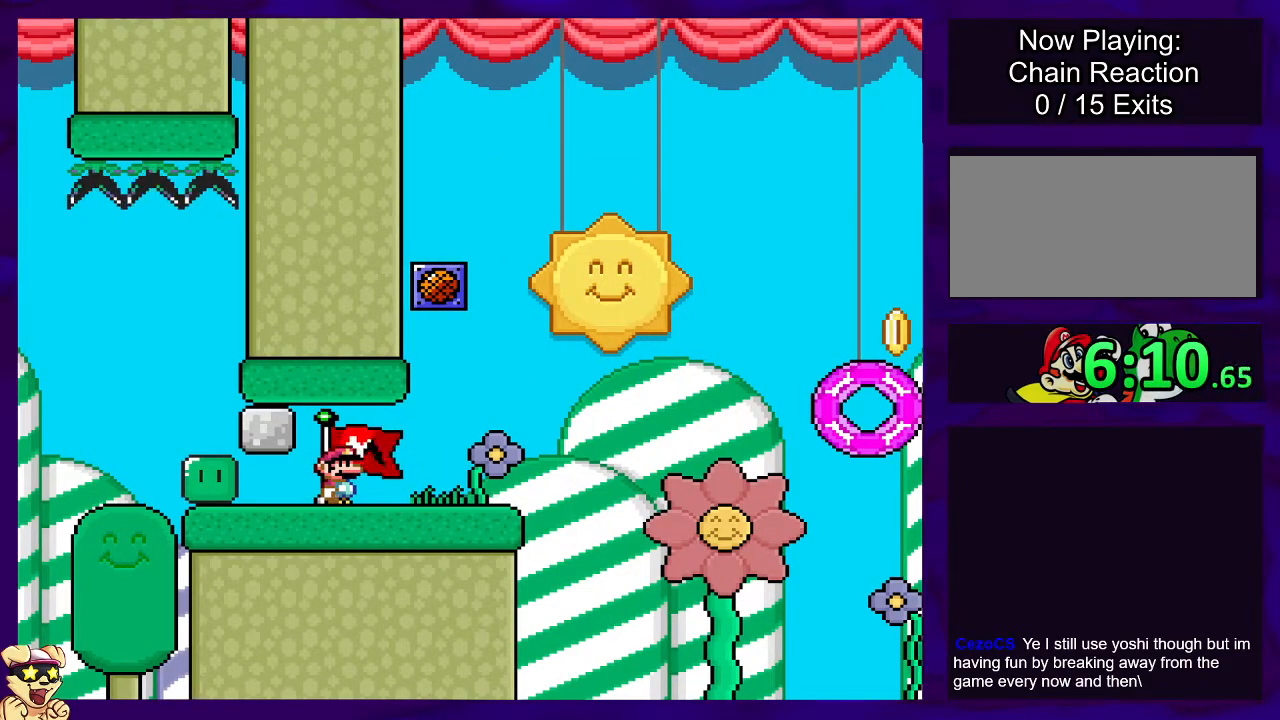
{"buttons": ["X", "DPAD_RIGHT"], "events": [[16, "DPAD_RIGHT", "down"]]}
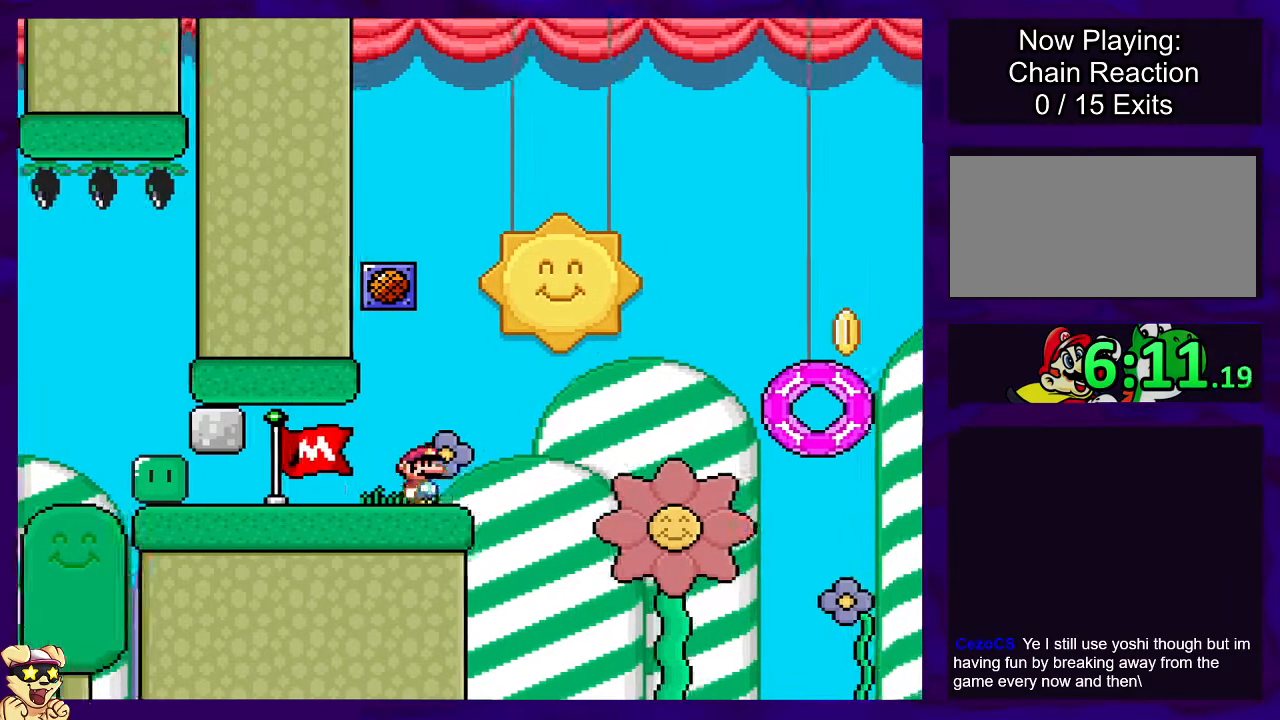
{"buttons": ["B", "X", "DPAD_RIGHT"], "events": [[84, "B", "down"]]}
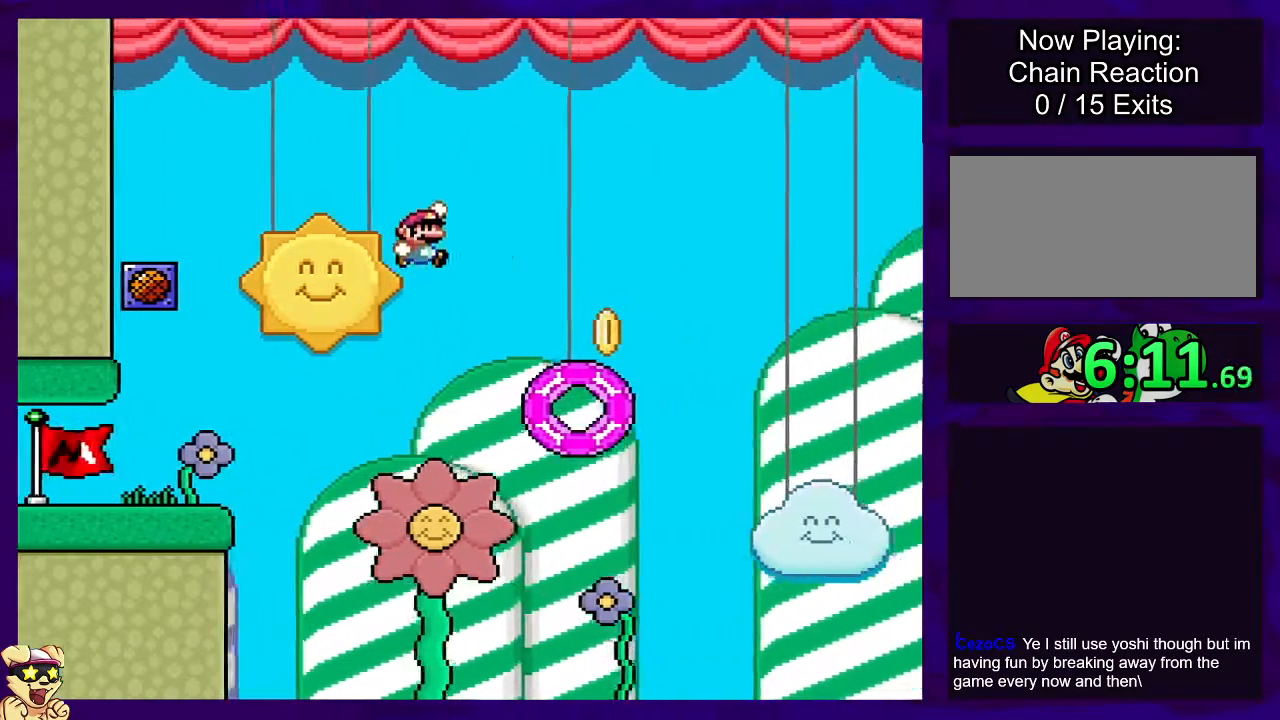
{"buttons": ["B", "X", "DPAD_RIGHT"], "events": [[283, "DPAD_RIGHT", "up"], [333, "DPAD_LEFT", "down"], [417, "DPAD_UP", "down"], [434, "DPAD_LEFT", "up"], [434, "DPAD_RIGHT", "down"], [434, "DPAD_UP", "up"], [450, "DPAD_DOWN", "down"], [467, "DPAD_DOWN", "up"]]}
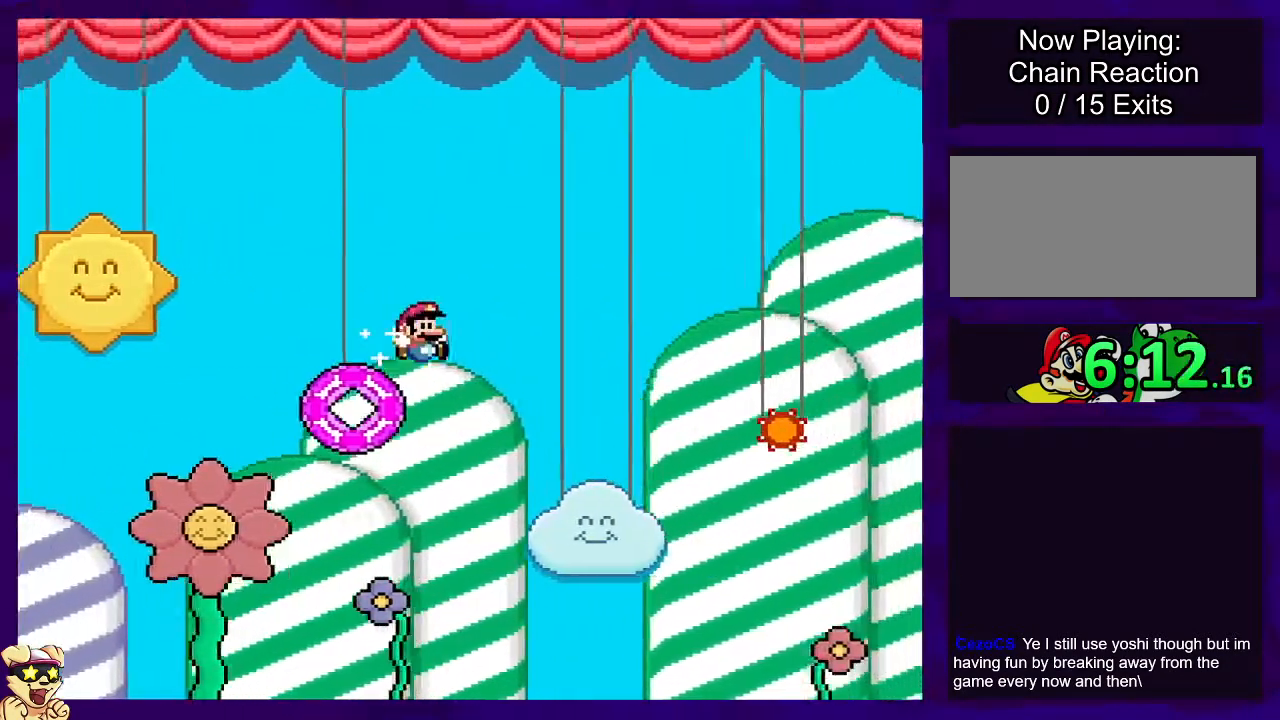
{"buttons": ["A", "X", "DPAD_RIGHT"], "events": [[301, "DPAD_RIGHT", "up"], [434, "B", "up"], [501, "A", "down"], [501, "DPAD_RIGHT", "down"]]}
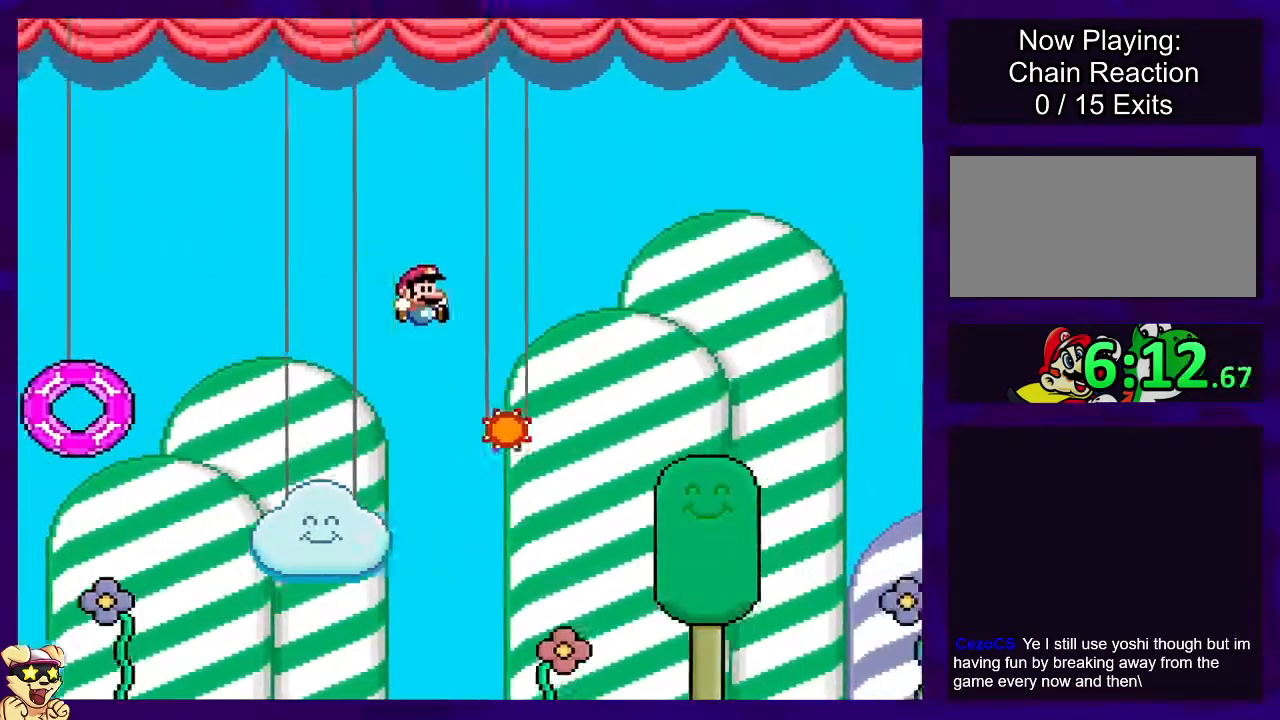
{"buttons": ["A", "X", "DPAD_RIGHT"], "events": []}
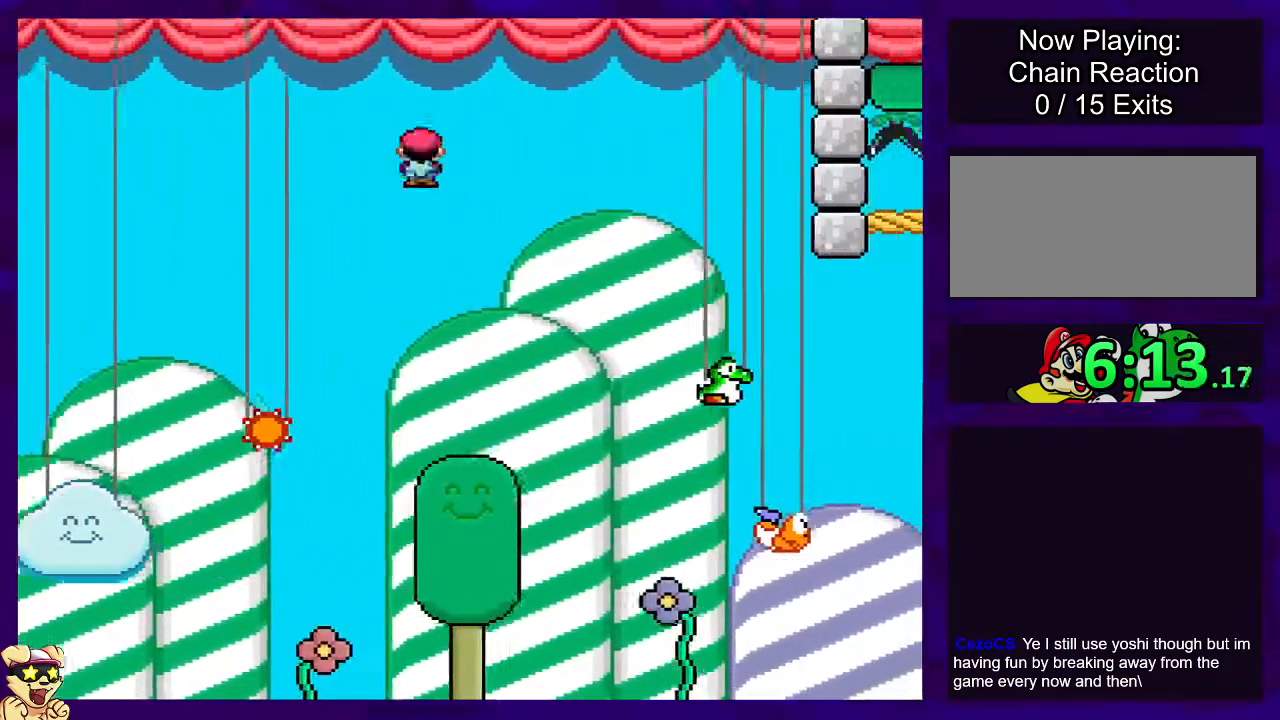
{"buttons": ["B", "X", "DPAD_RIGHT"], "events": [[417, "A", "up"], [484, "B", "down"]]}
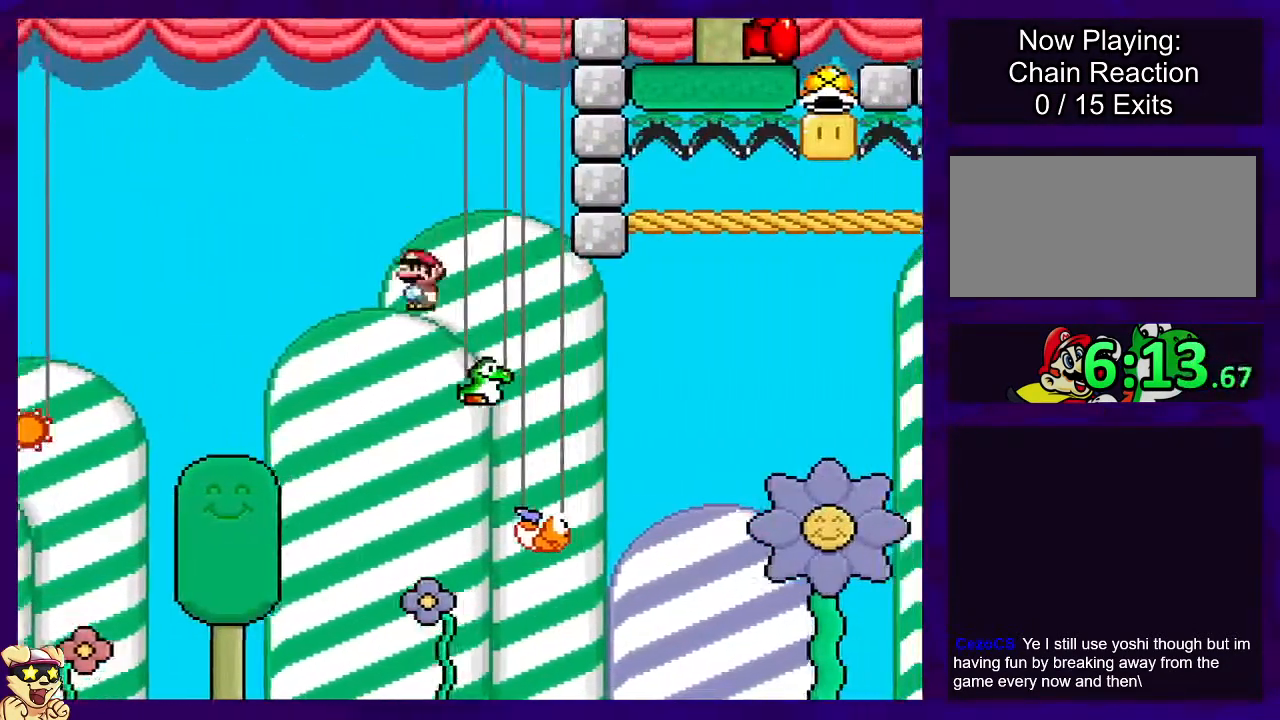
{"buttons": ["B", "X", "DPAD_UP", "DPAD_RIGHT"], "events": [[267, "DPAD_UP", "down"]]}
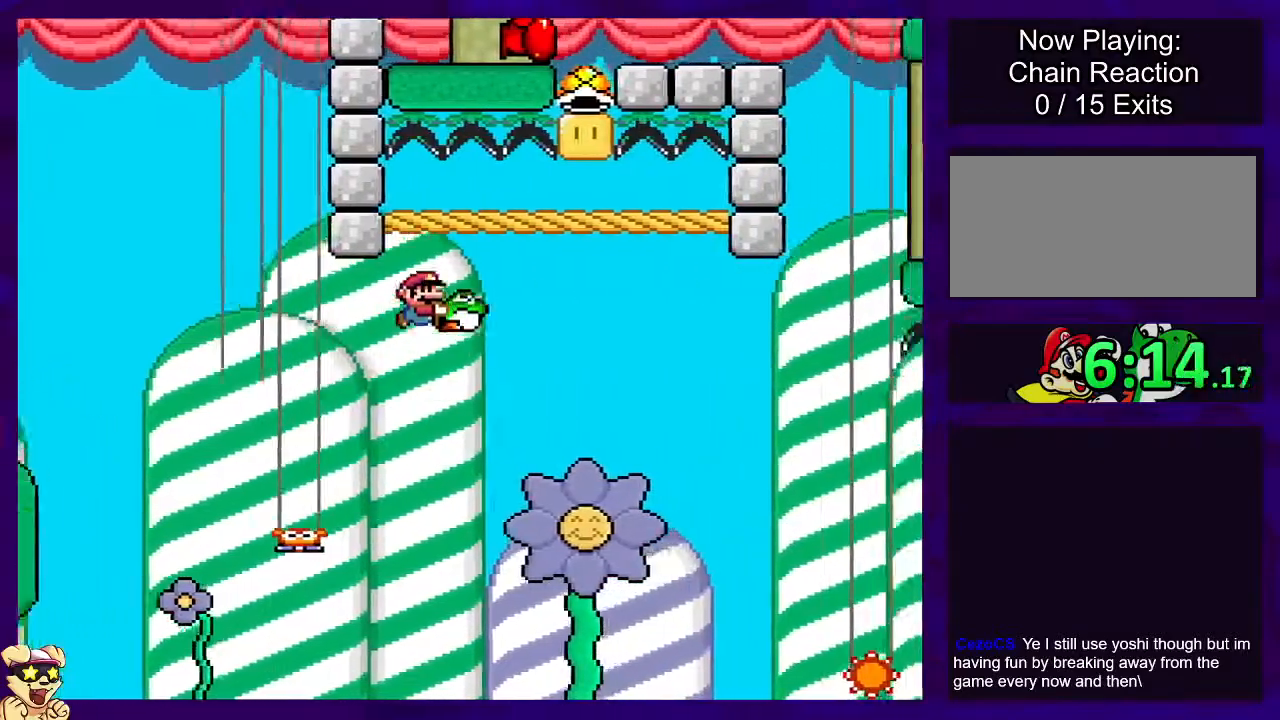
{"buttons": ["B", "X", "DPAD_UP", "DPAD_RIGHT"], "events": [[100, "X", "up"], [200, "X", "down"]]}
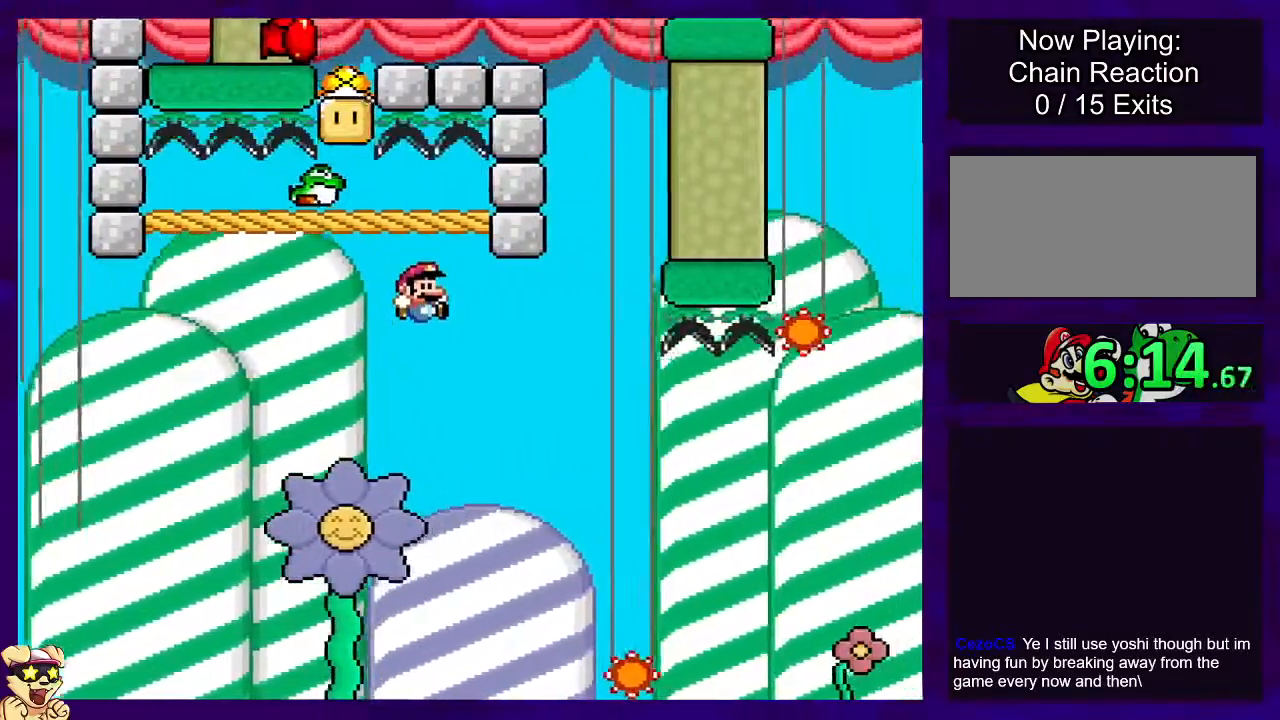
{"buttons": ["B", "X"], "events": [[217, "DPAD_UP", "up"], [233, "DPAD_RIGHT", "up"]]}
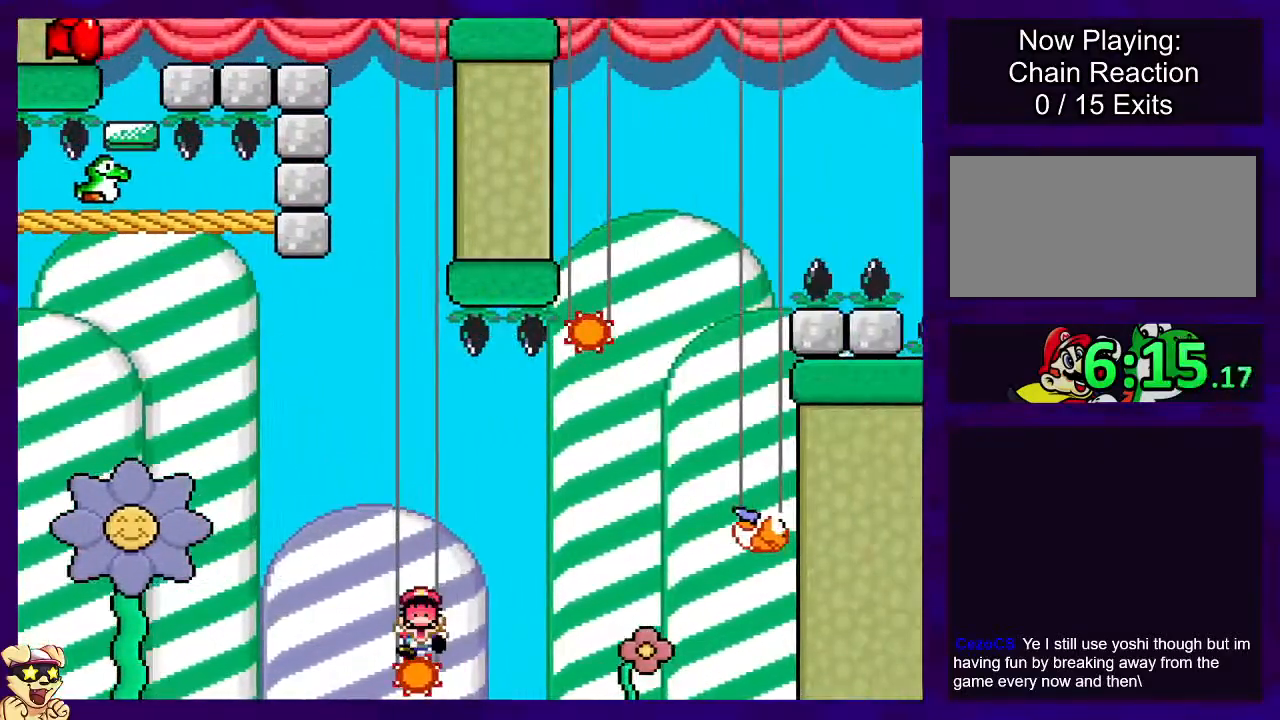
{"buttons": ["X"], "events": [[384, "B", "up"]]}
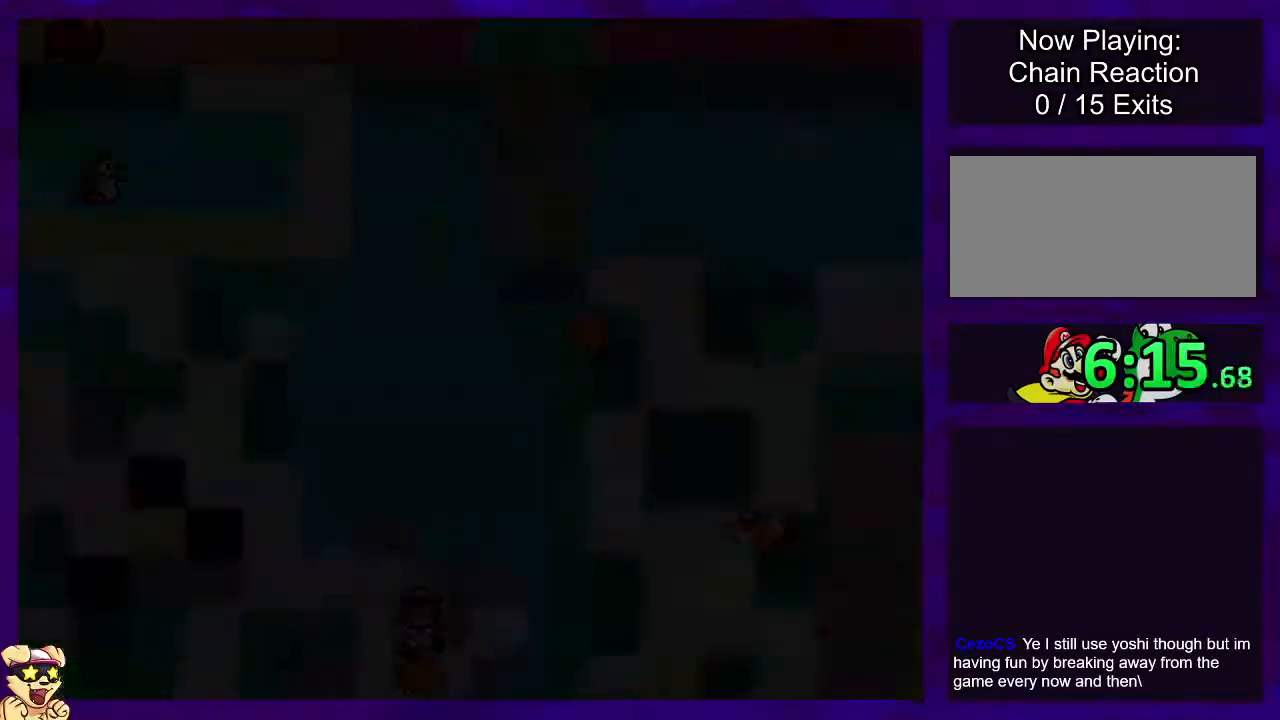
{"buttons": ["X"], "events": []}
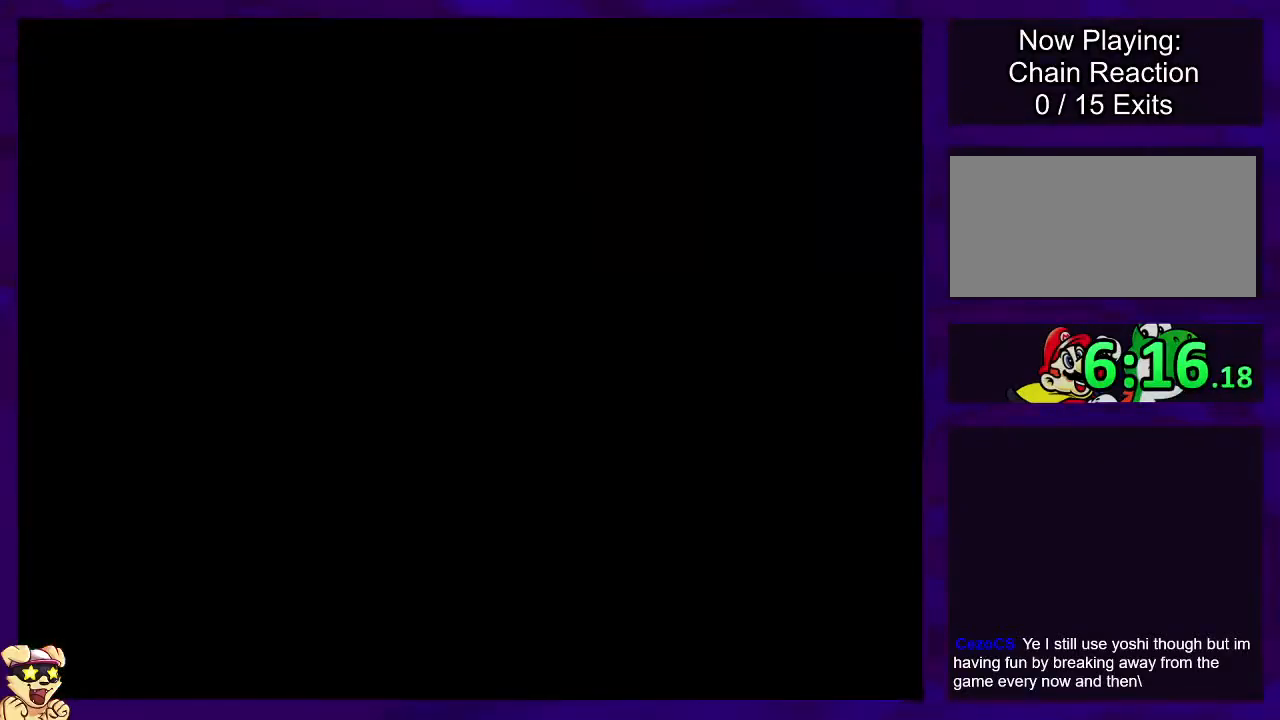
{"buttons": ["X"], "events": []}
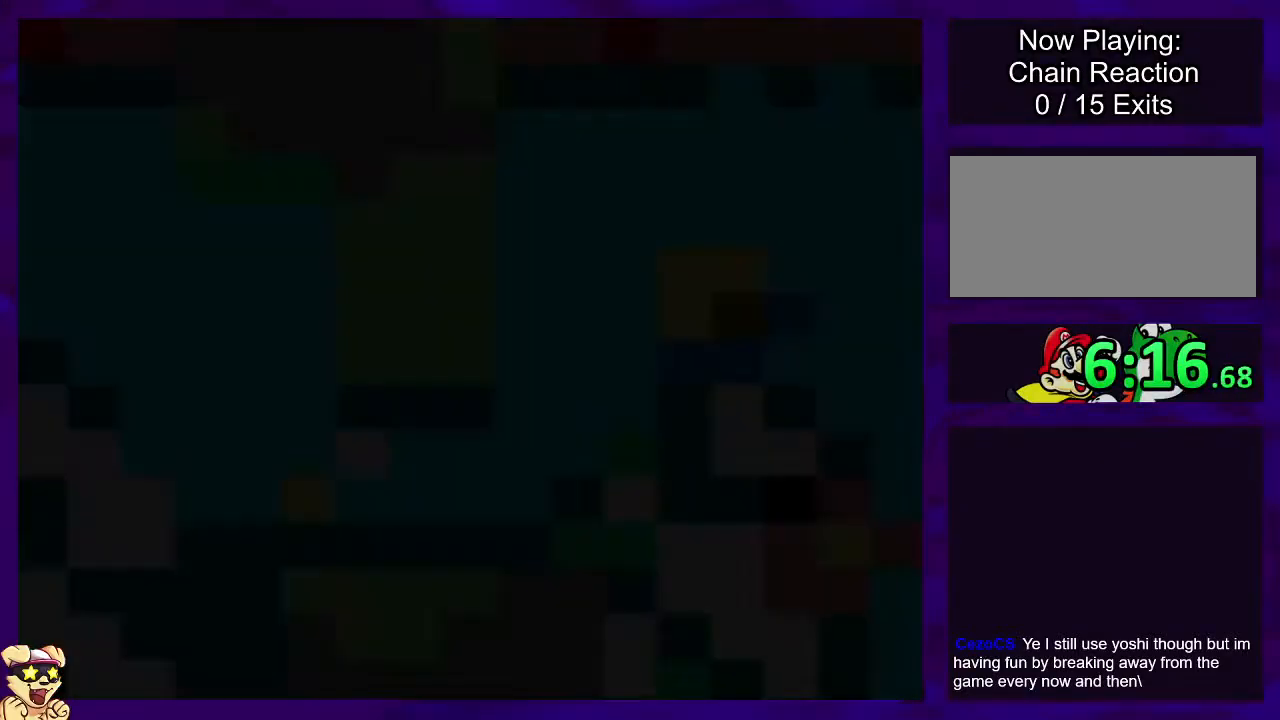
{"buttons": ["X"], "events": []}
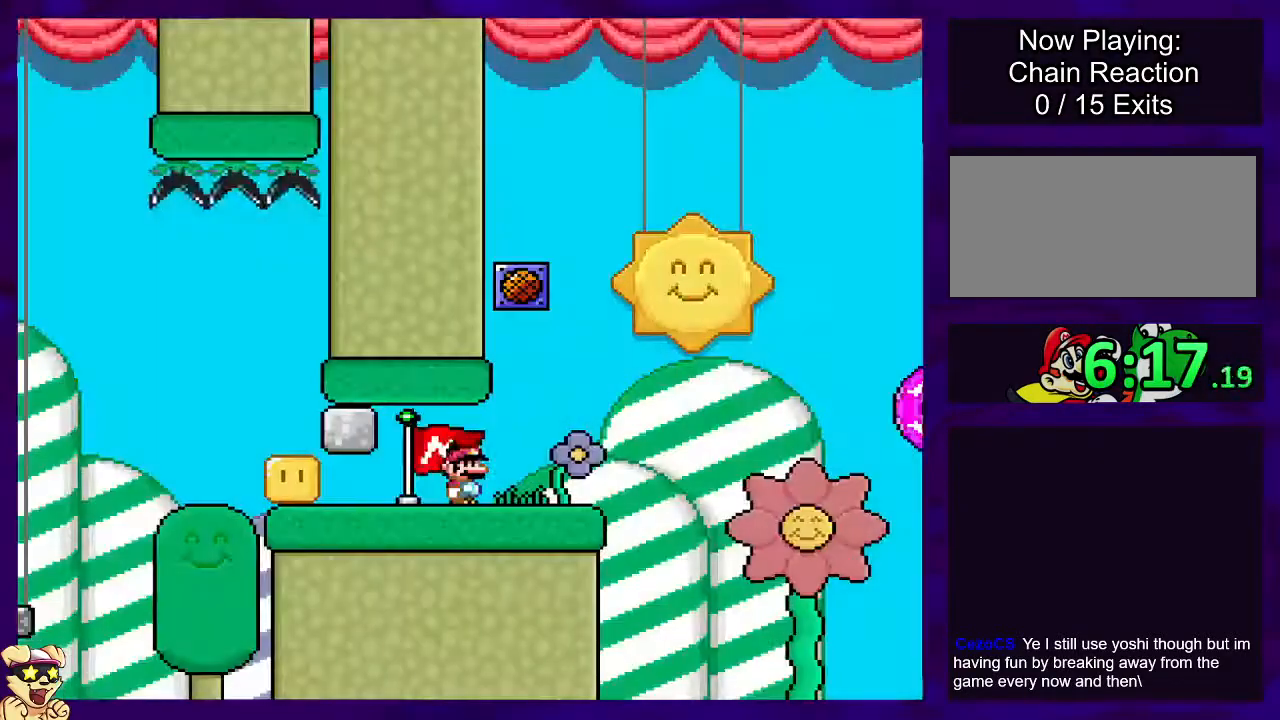
{"buttons": ["X"], "events": []}
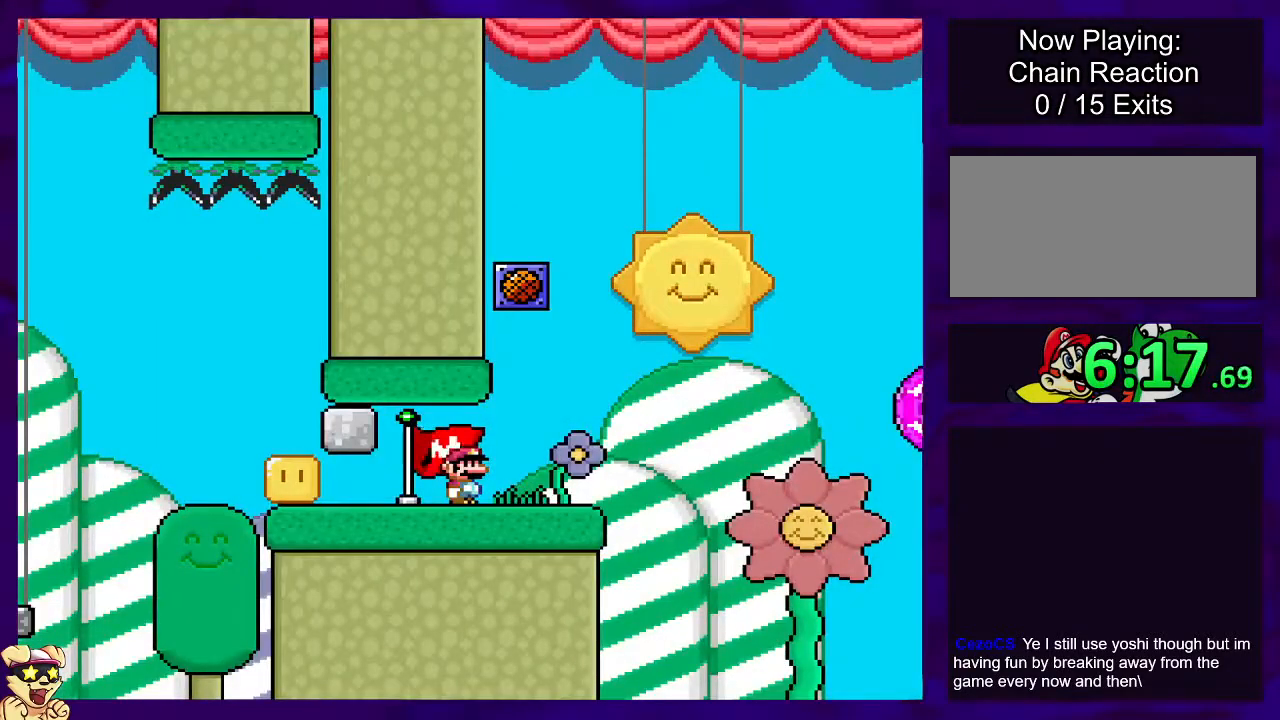
{"buttons": ["B", "X", "DPAD_RIGHT"], "events": [[67, "DPAD_RIGHT", "down"], [500, "B", "down"]]}
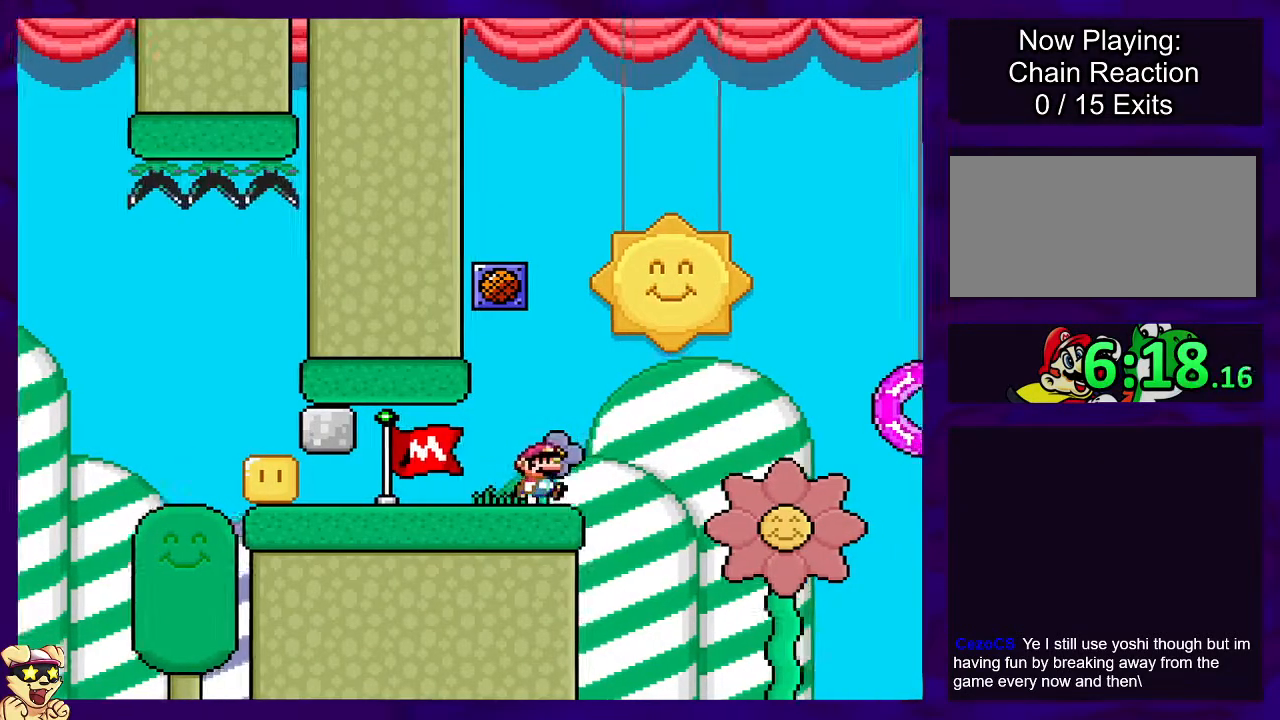
{"buttons": ["B", "X", "DPAD_RIGHT"], "events": [[17, "X", "up"], [34, "X", "down"]]}
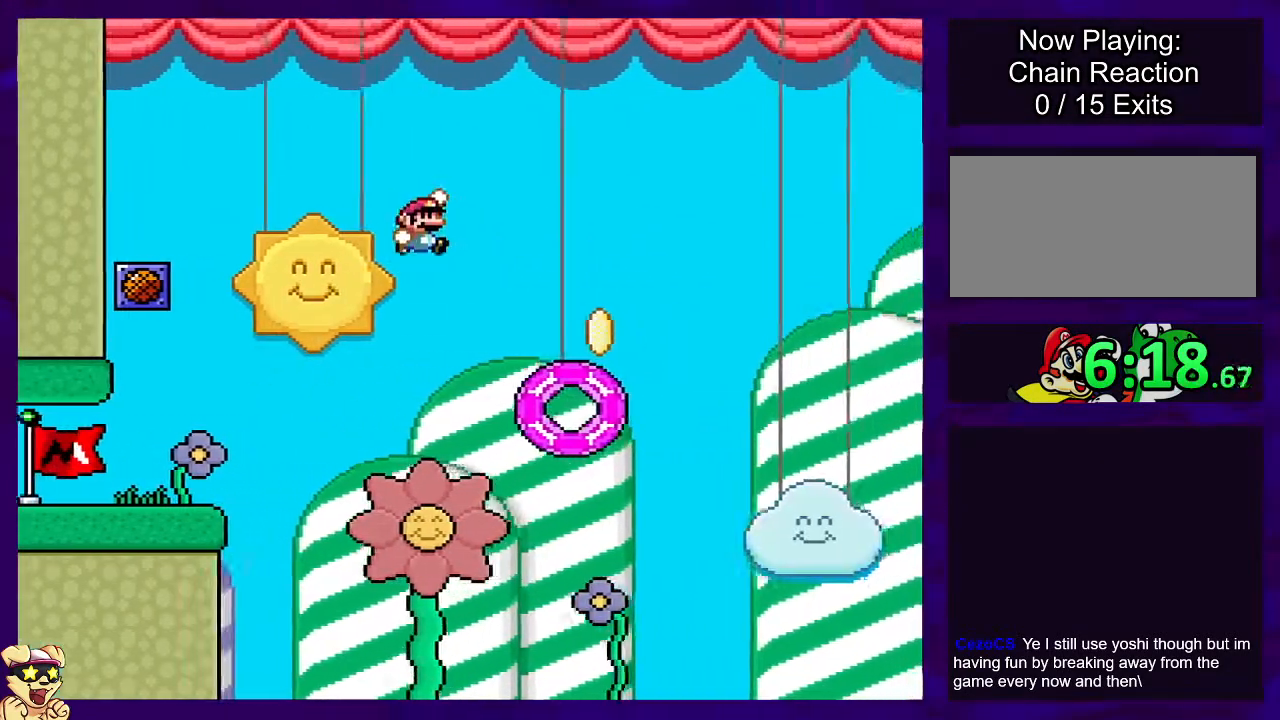
{"buttons": ["B", "X", "DPAD_RIGHT"], "events": []}
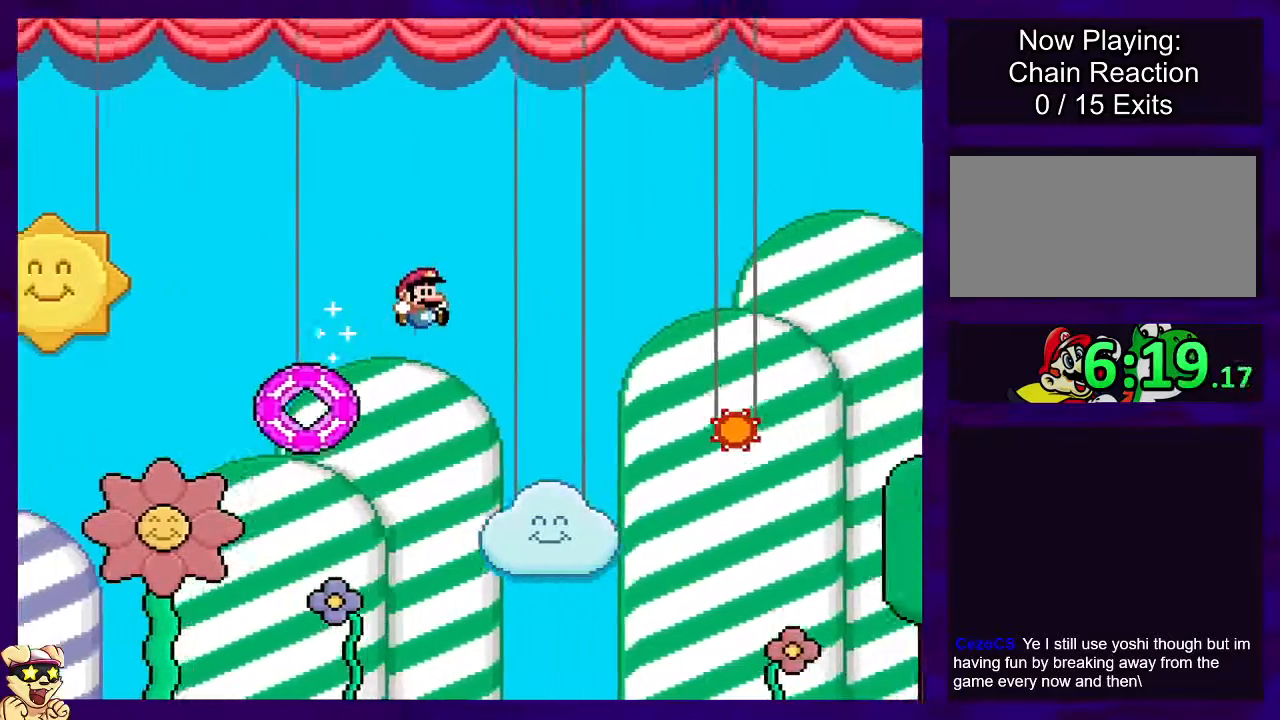
{"buttons": ["A", "X", "DPAD_RIGHT"], "events": [[367, "DPAD_RIGHT", "up"], [383, "B", "up"], [417, "A", "down"], [417, "DPAD_RIGHT", "down"]]}
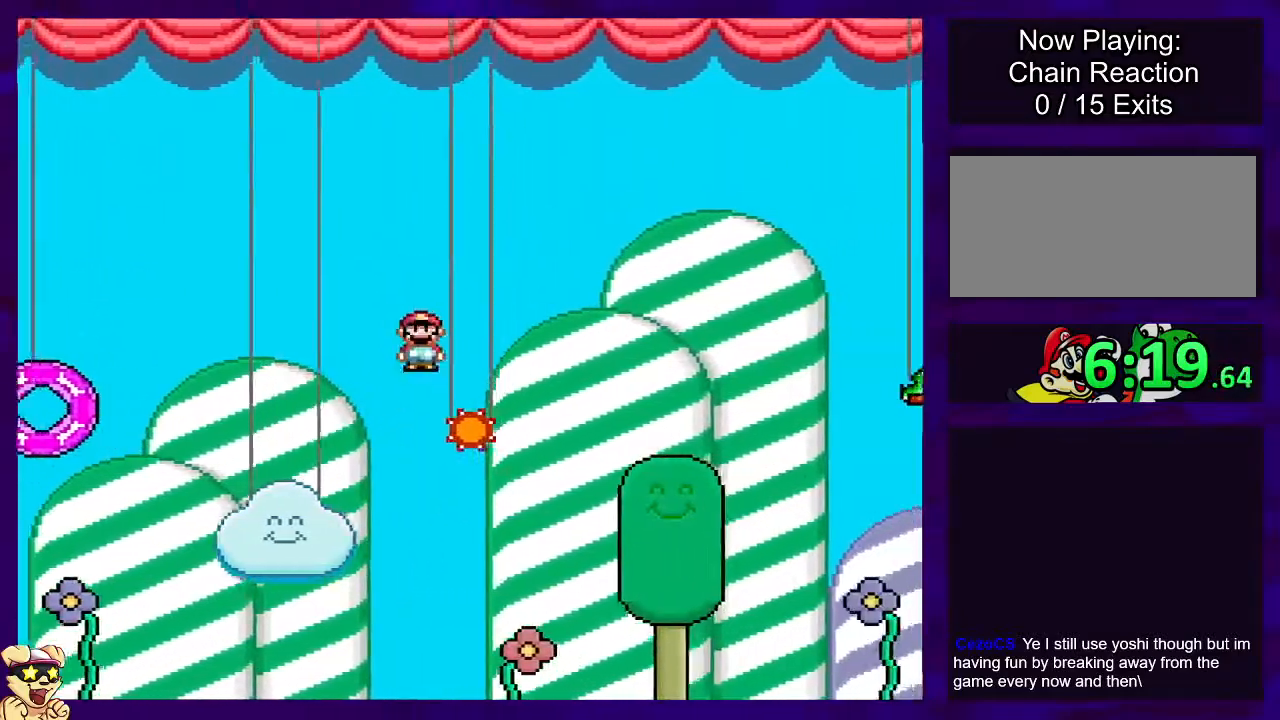
{"buttons": ["A", "X", "DPAD_RIGHT"], "events": []}
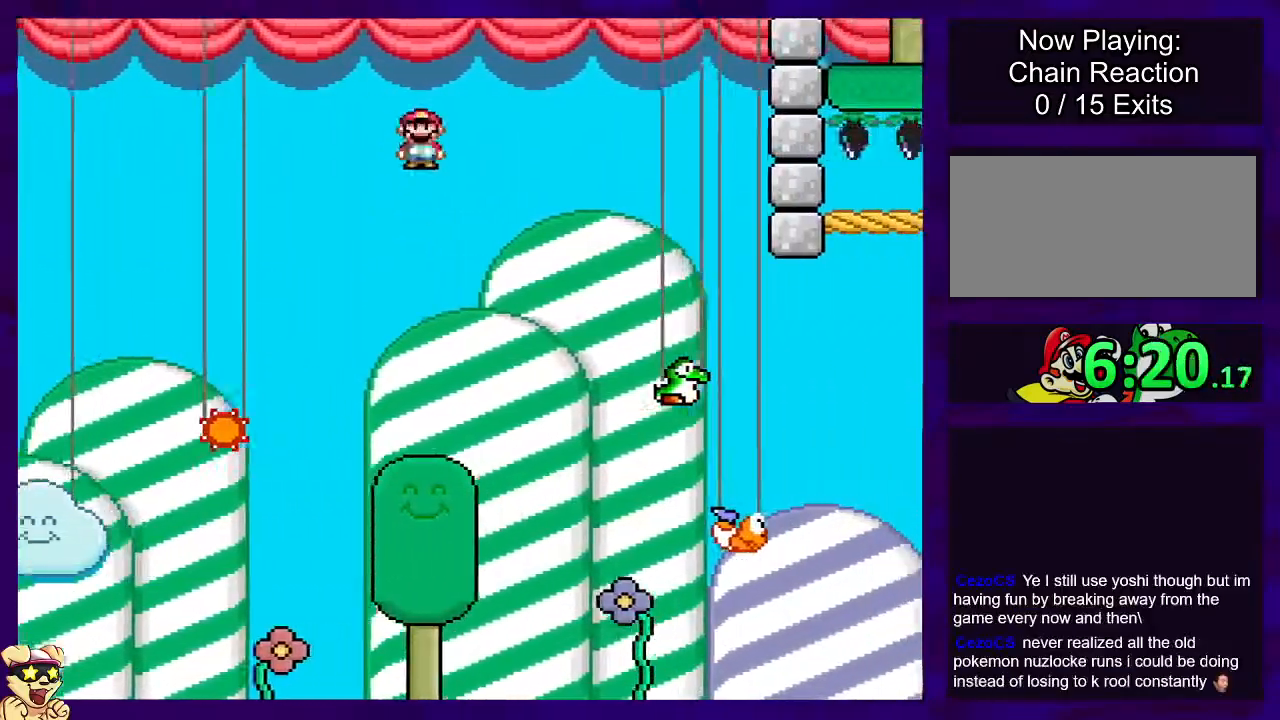
{"buttons": ["B", "X", "DPAD_RIGHT"], "events": [[300, "B", "down"], [317, "A", "up"]]}